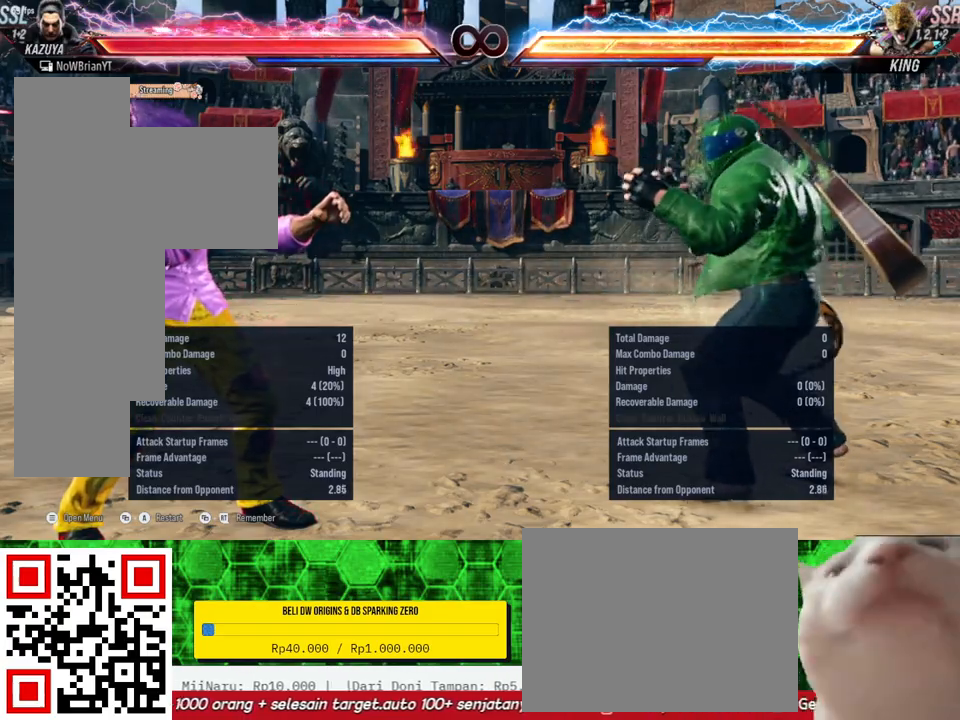
Gameplay with a controller (PlayStation layout); each line is a JSON object with the inputs held at the frame after it. "events" lists button and stick changes between this image and that frame as [ms after this image, input, new state], when the widget could be followed in between. Not read: SELECT left_stick.
{"buttons": [], "right_stick": "center", "events": [[333, "DPAD_RIGHT", "down"], [367, "DPAD_RIGHT", "up"]]}
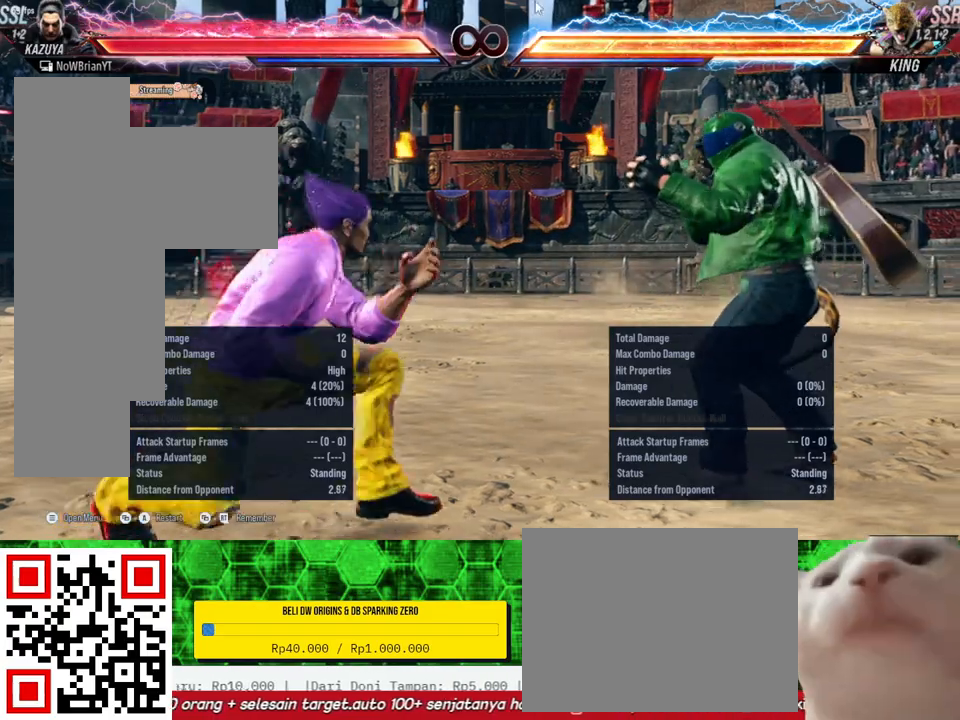
{"buttons": [], "right_stick": "center", "events": [[67, "DPAD_DOWN", "down"], [67, "DPAD_RIGHT", "down"], [100, "TRIANGLE", "down"], [200, "DPAD_DOWN", "up"], [200, "DPAD_RIGHT", "up"], [200, "TRIANGLE", "up"]]}
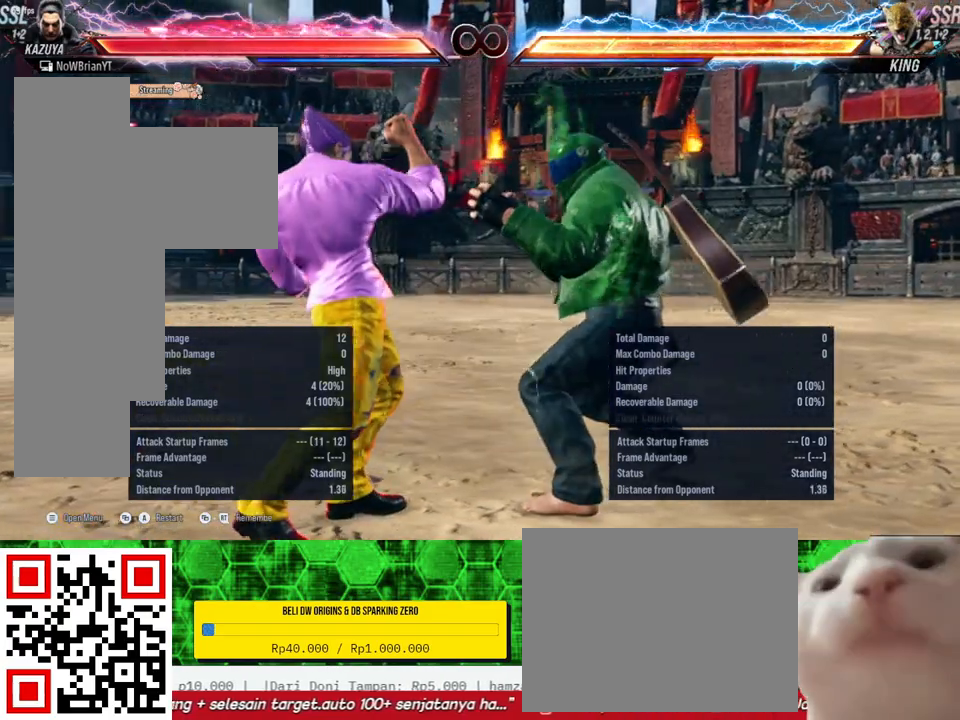
{"buttons": [], "right_stick": "center", "events": []}
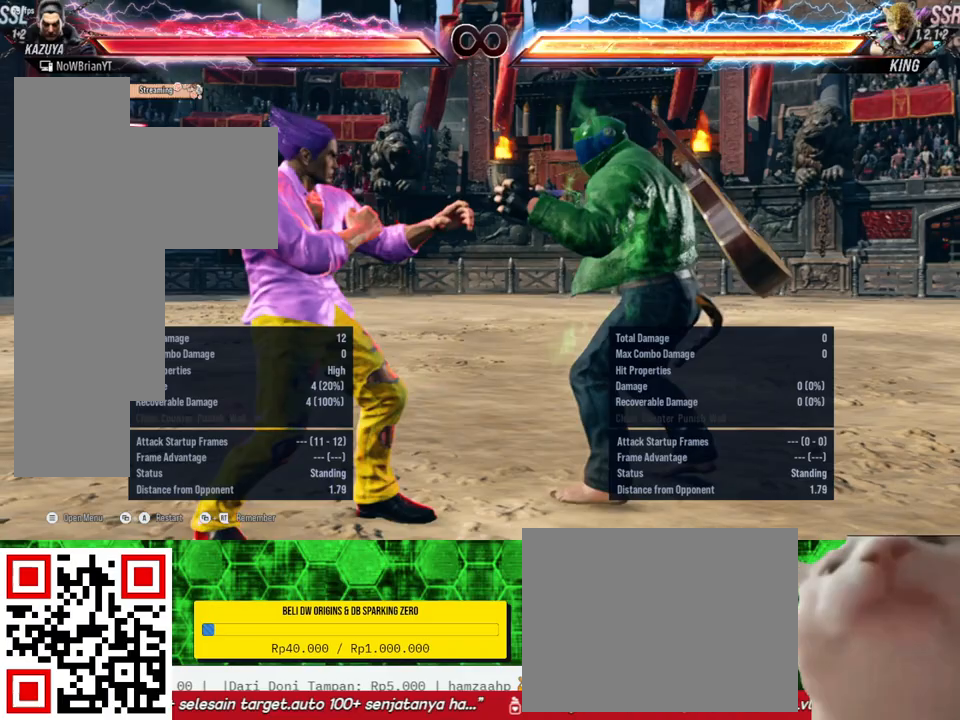
{"buttons": [], "right_stick": "center", "events": [[333, "CROSS", "down"], [433, "CROSS", "up"]]}